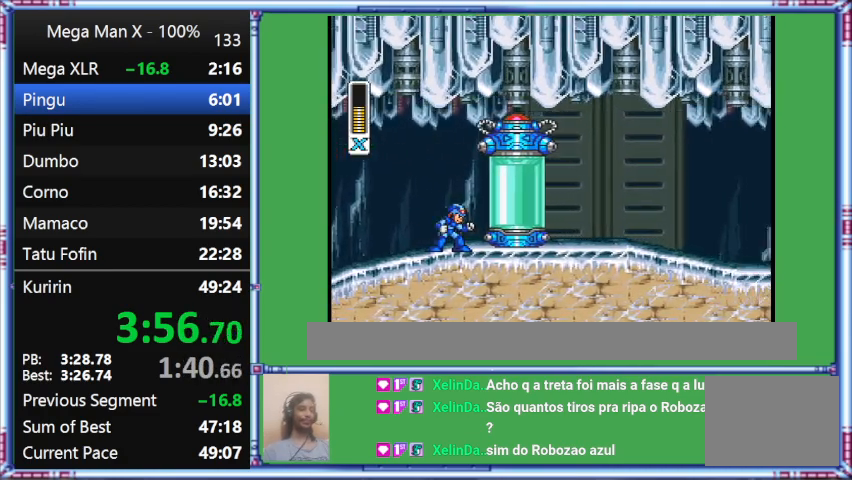
Gameplay with a controller (Nintendo layout); each line is a JSON object with the inputs held at the frame after it. "events" lists button and stick changes between this image and that frame as [ms after this image, input, new state], when the widget could be followed in between. Not read: L3 R3.
{"buttons": [], "events": [[200, "B", "up"], [200, "DPAD_RIGHT", "up"]]}
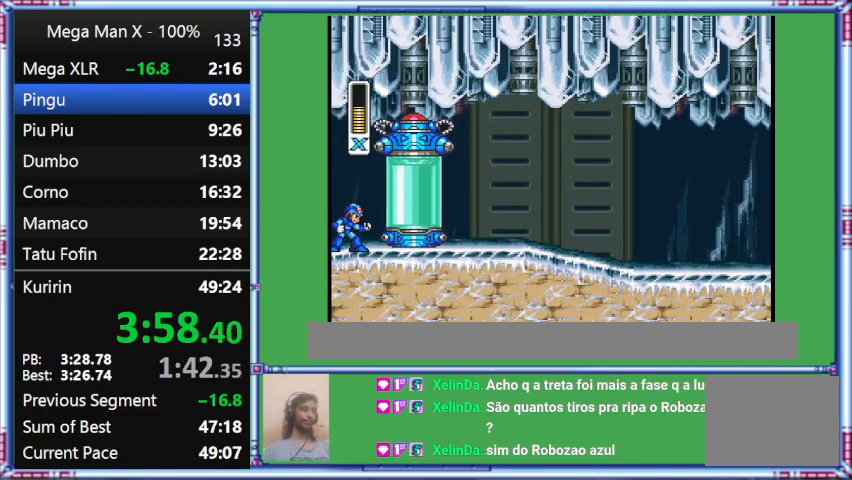
{"buttons": [], "events": []}
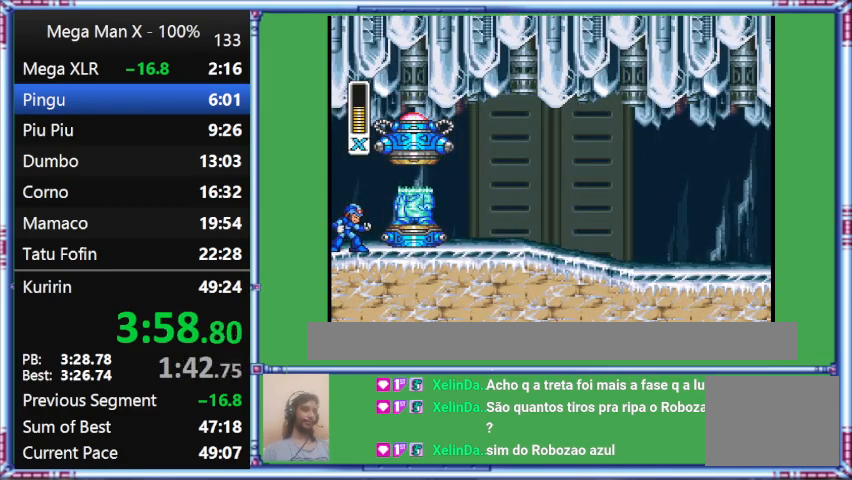
{"buttons": [], "events": []}
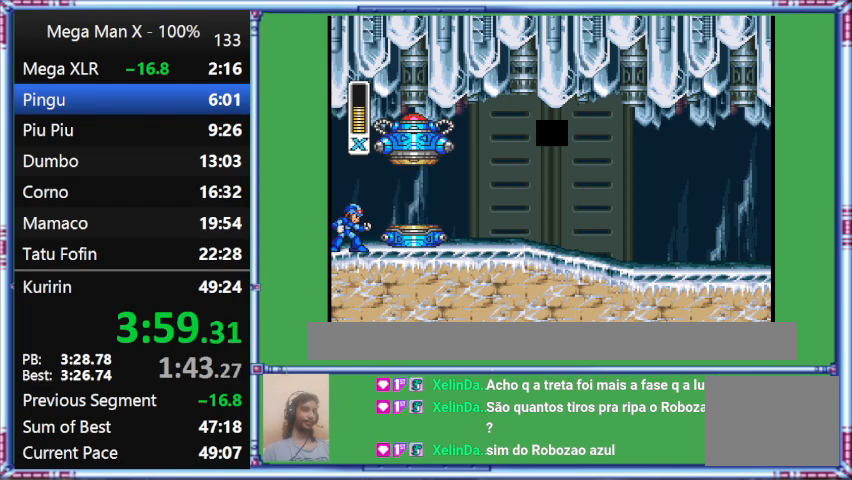
{"buttons": [], "events": []}
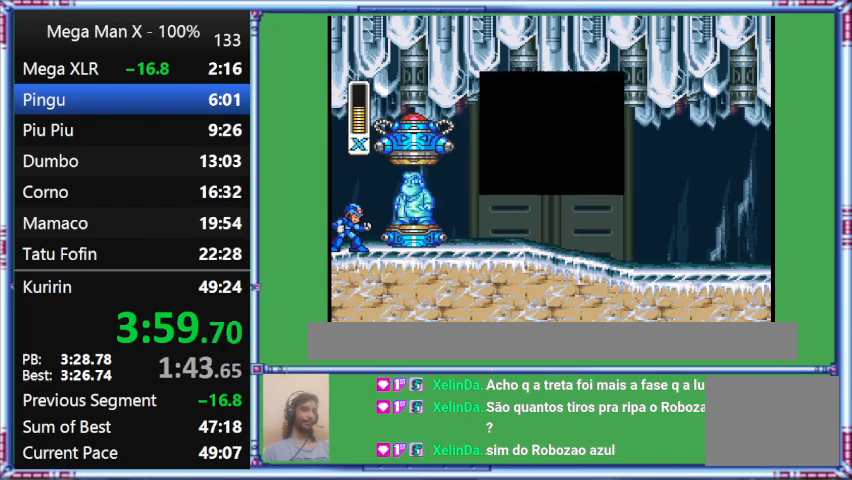
{"buttons": [], "events": []}
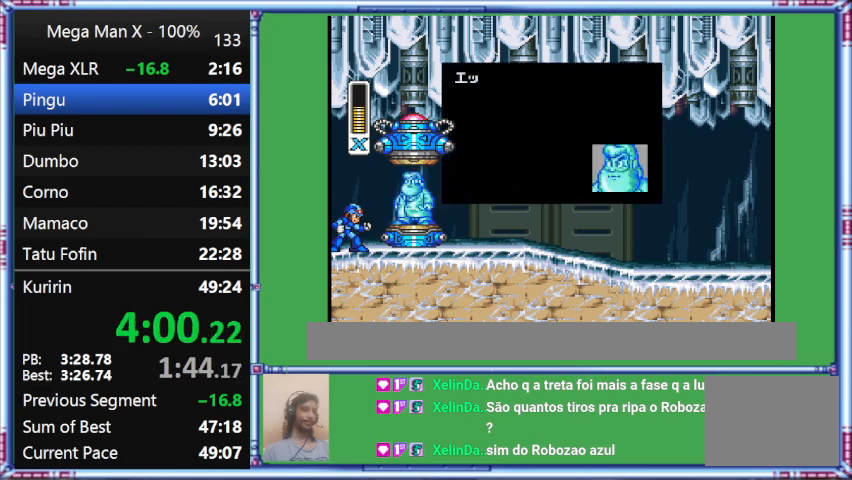
{"buttons": ["START"], "events": [[433, "START", "down"]]}
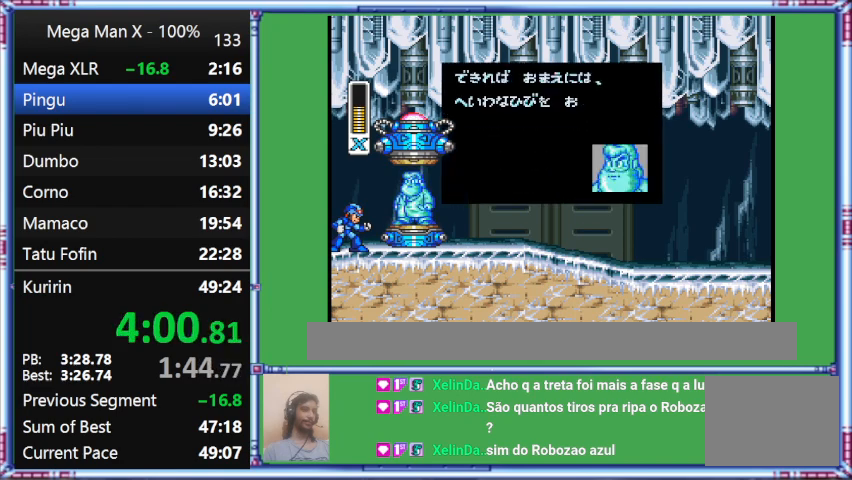
{"buttons": ["START"], "events": []}
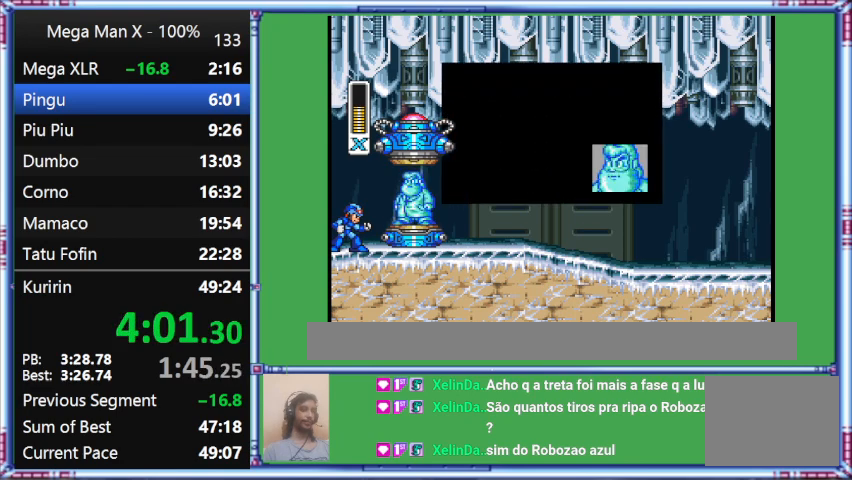
{"buttons": ["START"], "events": []}
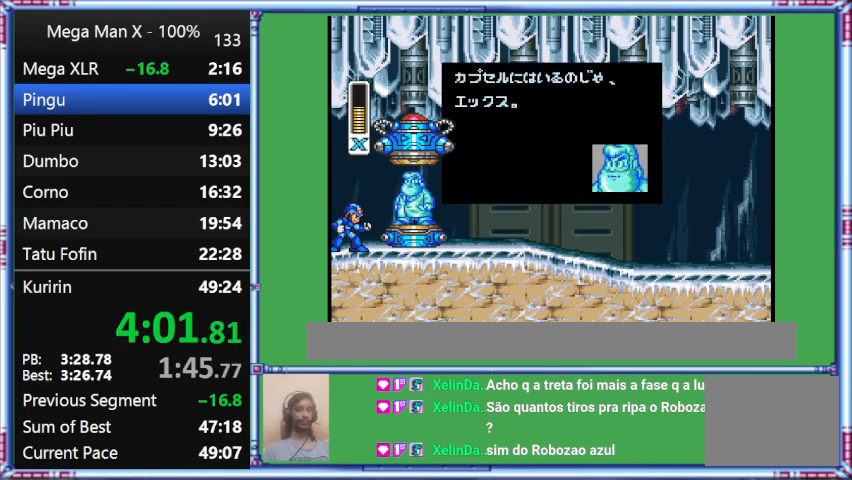
{"buttons": ["START"], "events": []}
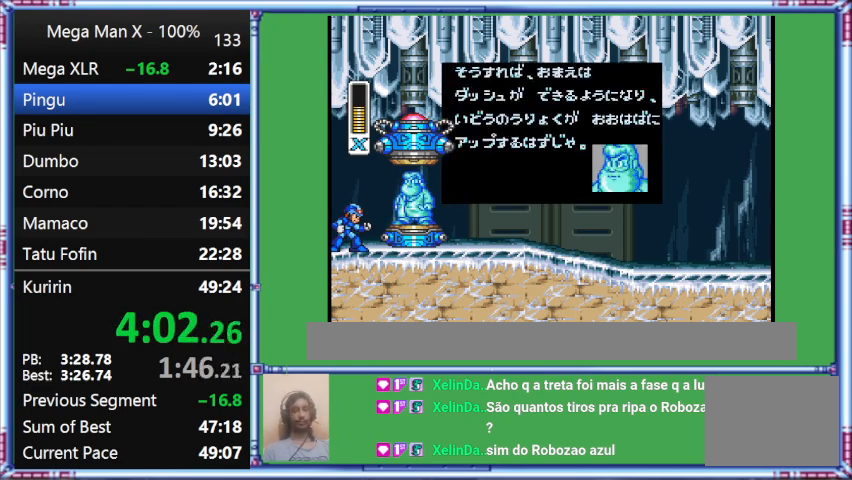
{"buttons": ["START"], "events": []}
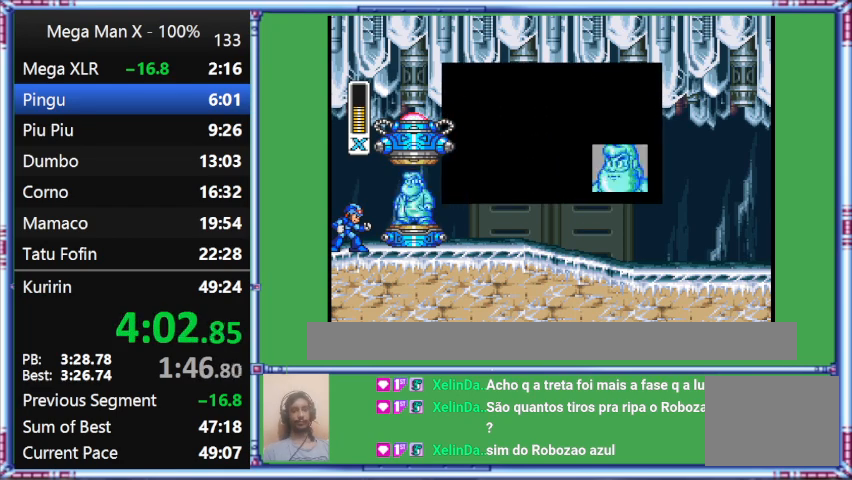
{"buttons": ["START"], "events": []}
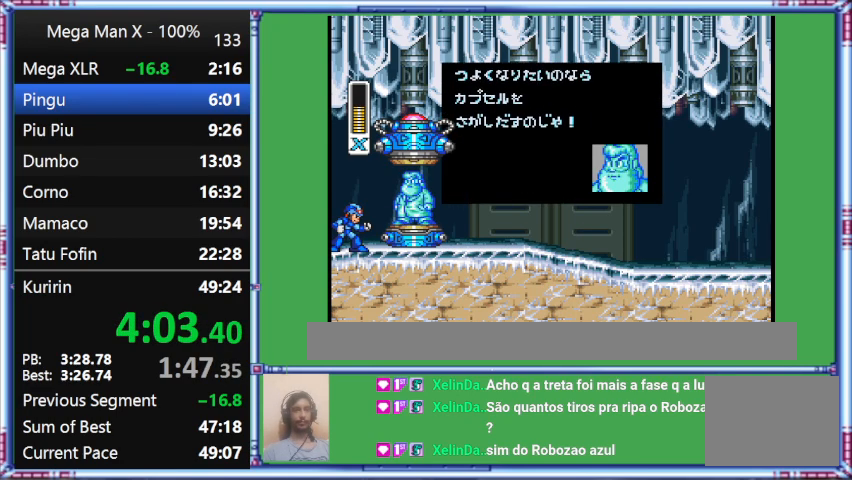
{"buttons": ["START"], "events": []}
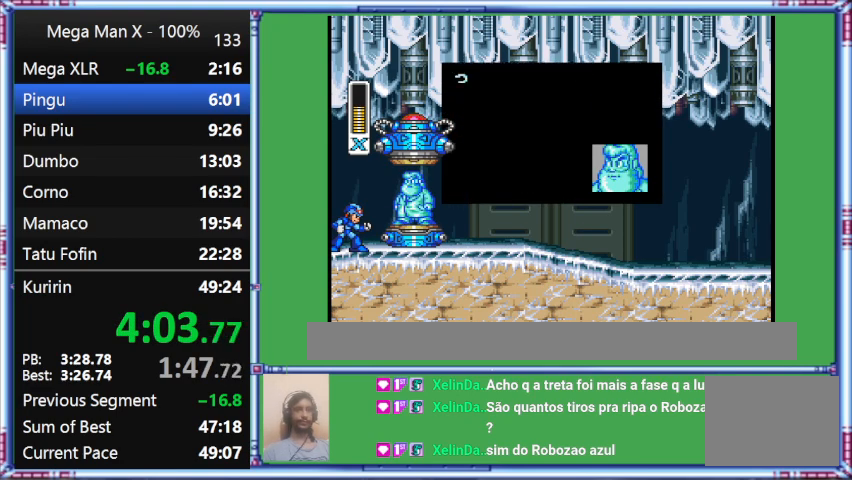
{"buttons": ["START"], "events": []}
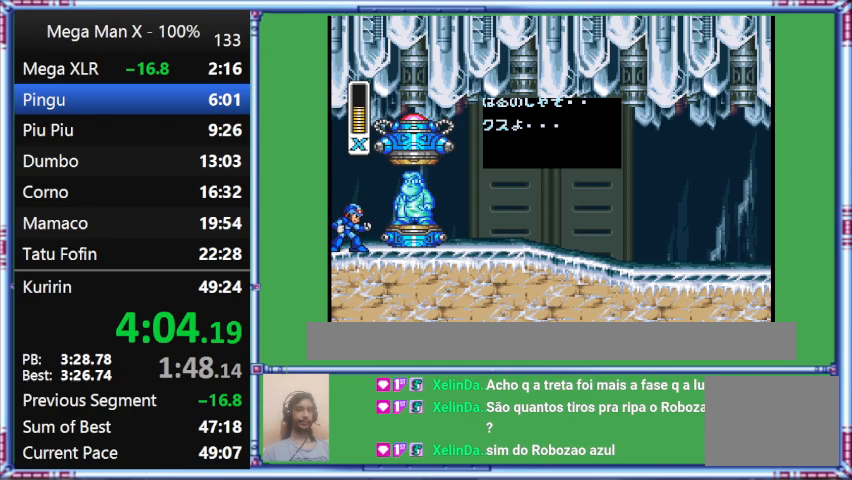
{"buttons": ["START"], "events": []}
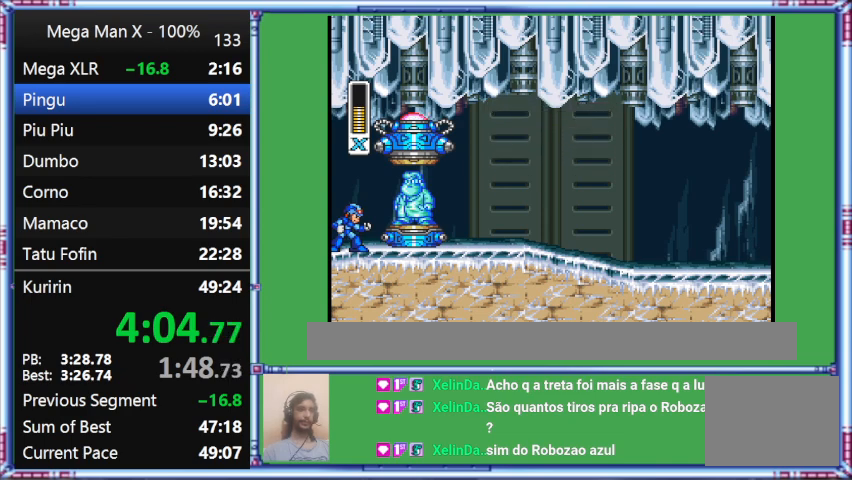
{"buttons": ["DPAD_RIGHT"], "events": [[367, "DPAD_RIGHT", "down"], [367, "START", "up"]]}
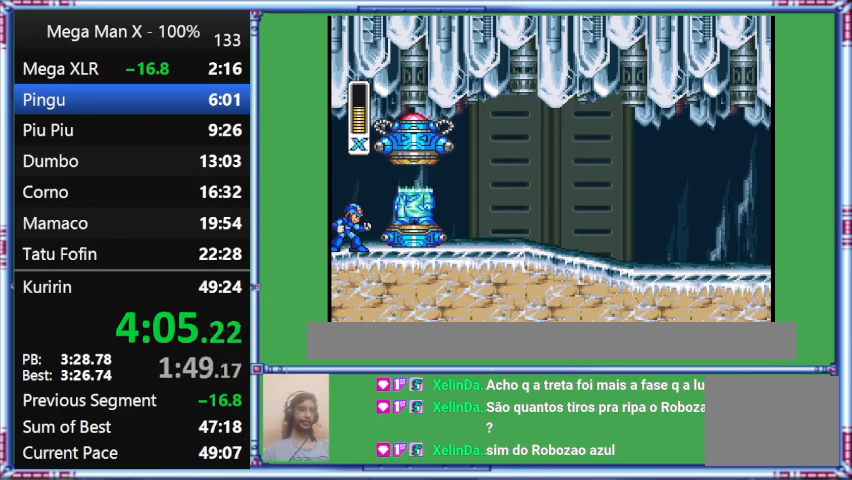
{"buttons": ["B", "DPAD_RIGHT"], "events": [[133, "B", "down"]]}
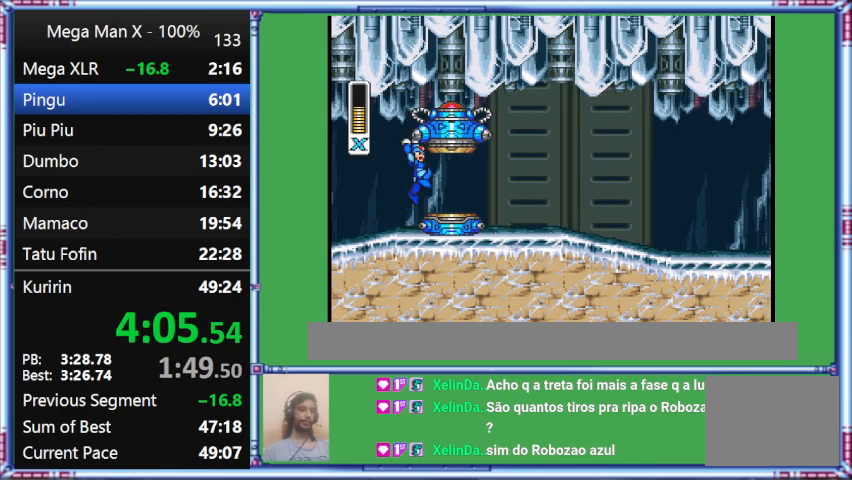
{"buttons": ["DPAD_RIGHT"], "events": [[333, "B", "up"]]}
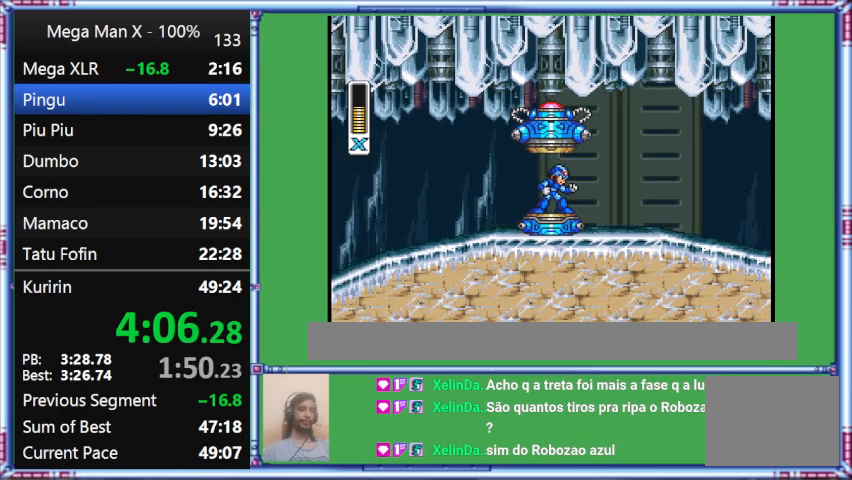
{"buttons": ["DPAD_RIGHT"], "events": []}
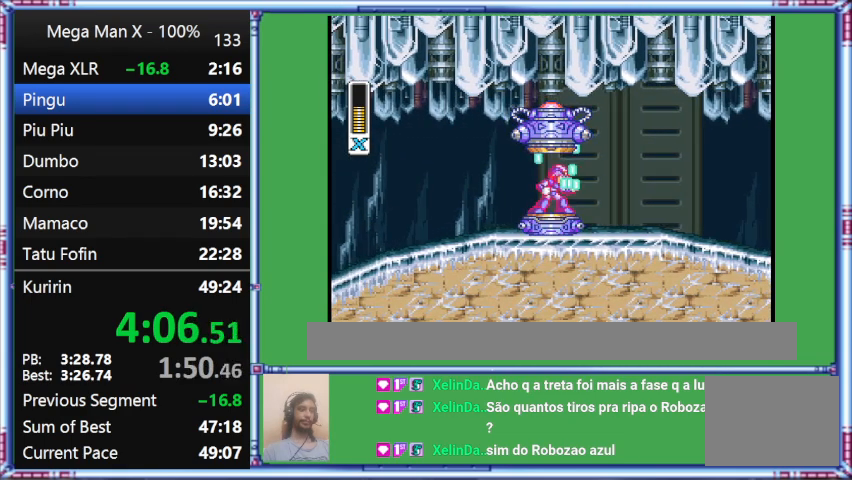
{"buttons": [], "events": [[167, "DPAD_RIGHT", "up"]]}
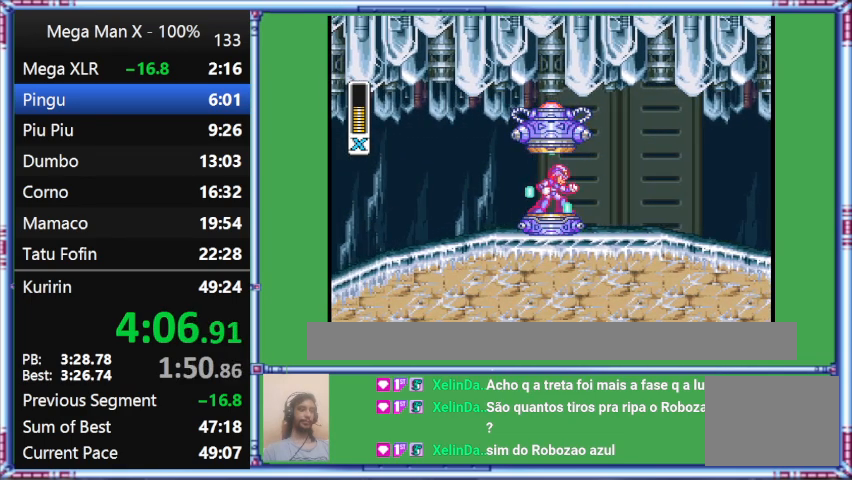
{"buttons": [], "events": []}
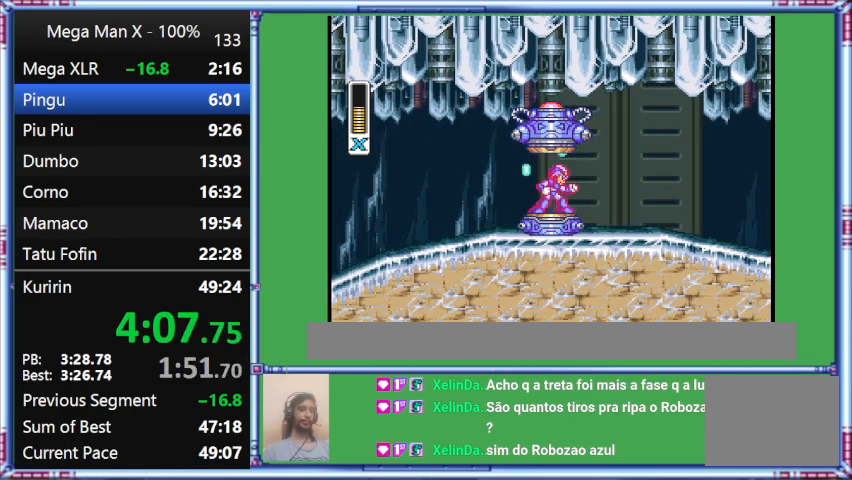
{"buttons": [], "events": []}
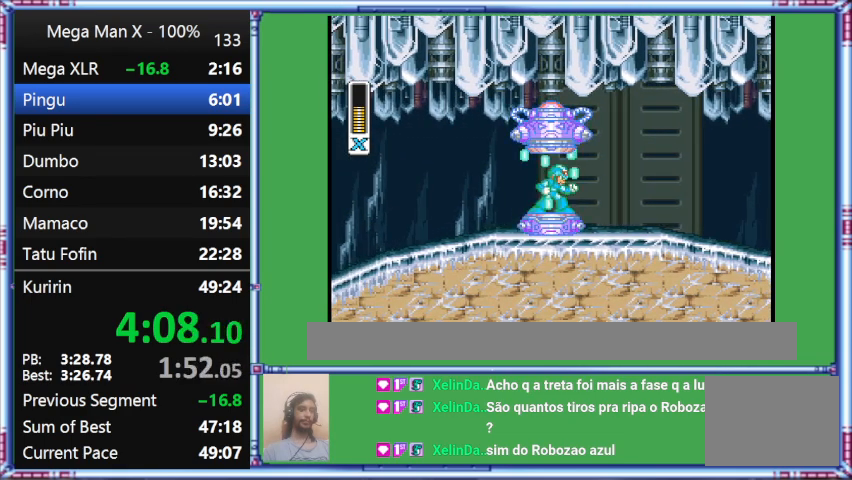
{"buttons": [], "events": []}
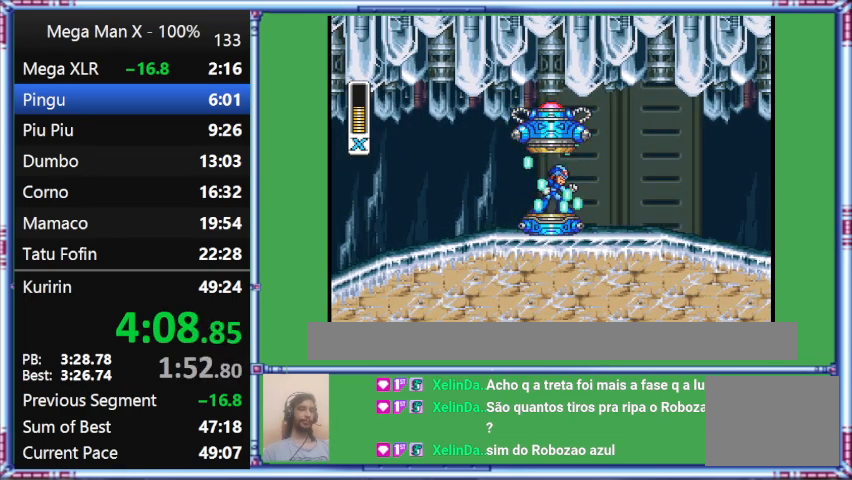
{"buttons": [], "events": []}
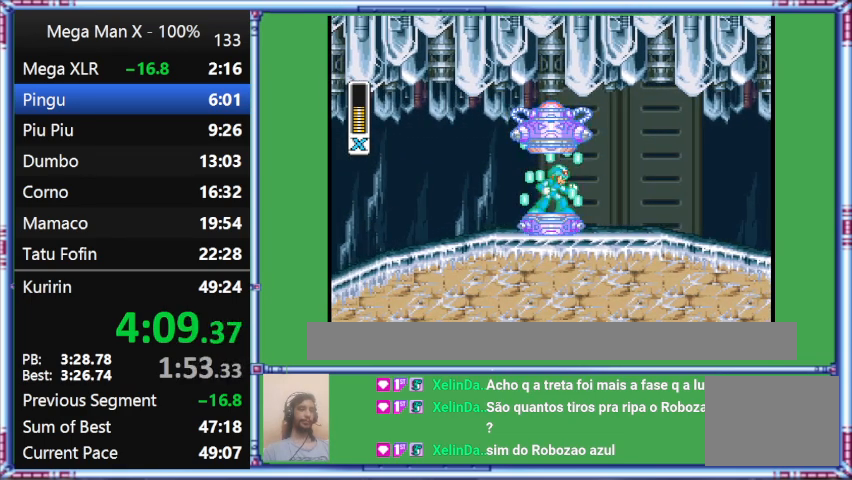
{"buttons": [], "events": []}
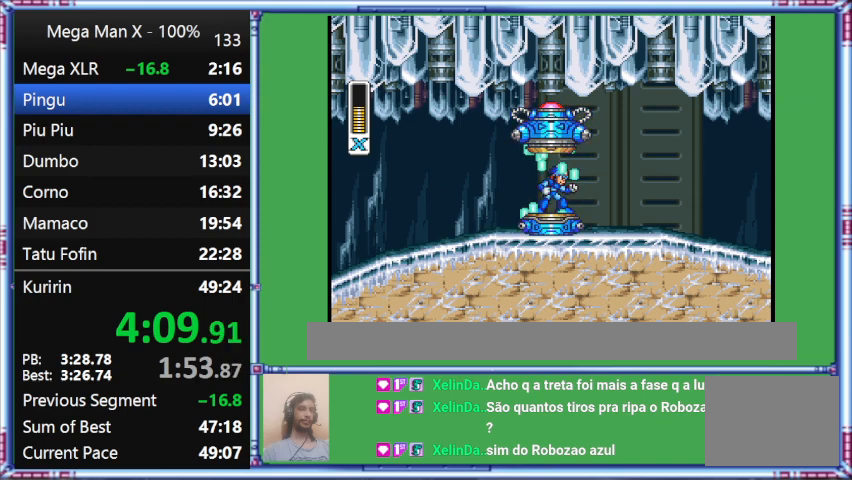
{"buttons": [], "events": []}
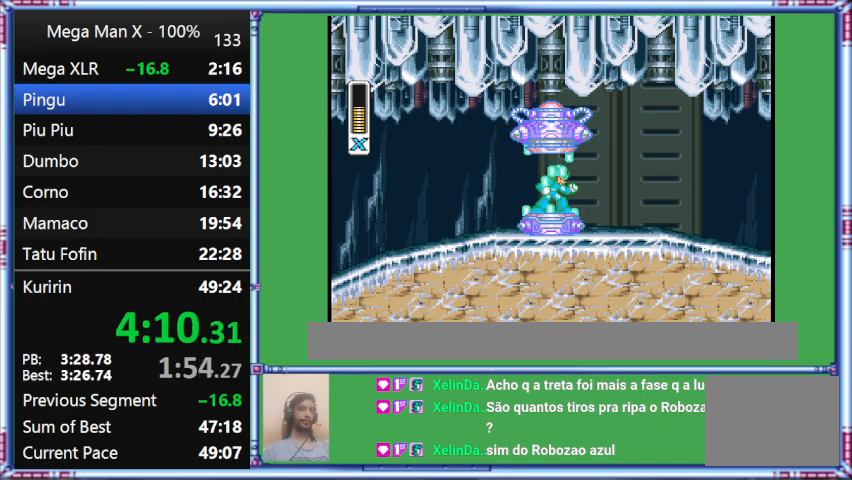
{"buttons": [], "events": []}
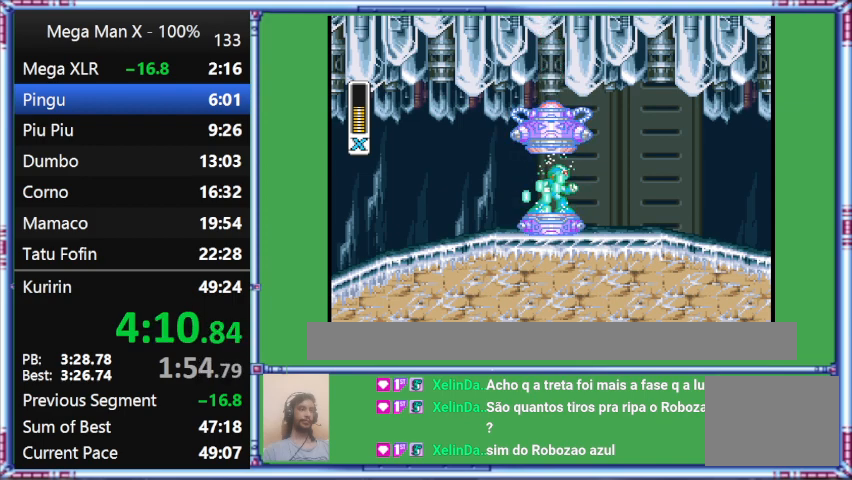
{"buttons": ["Y"], "events": [[500, "Y", "down"]]}
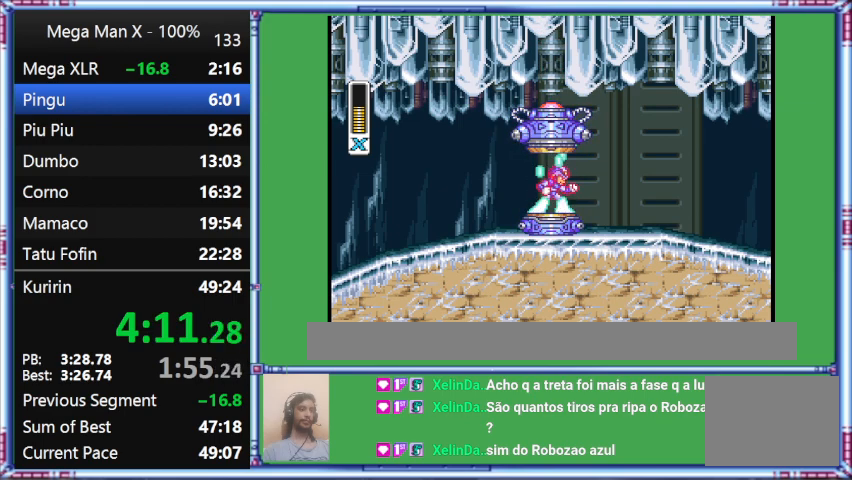
{"buttons": ["Y"], "events": []}
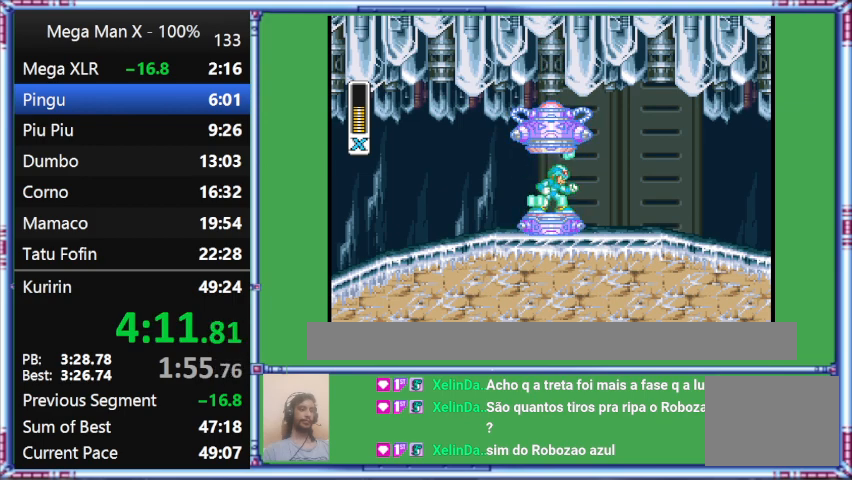
{"buttons": [], "events": [[200, "Y", "up"]]}
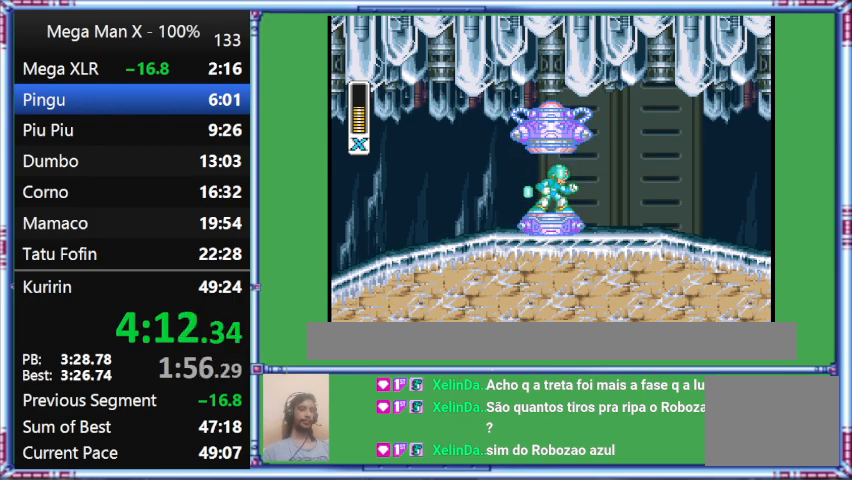
{"buttons": ["Y"], "events": [[367, "Y", "down"]]}